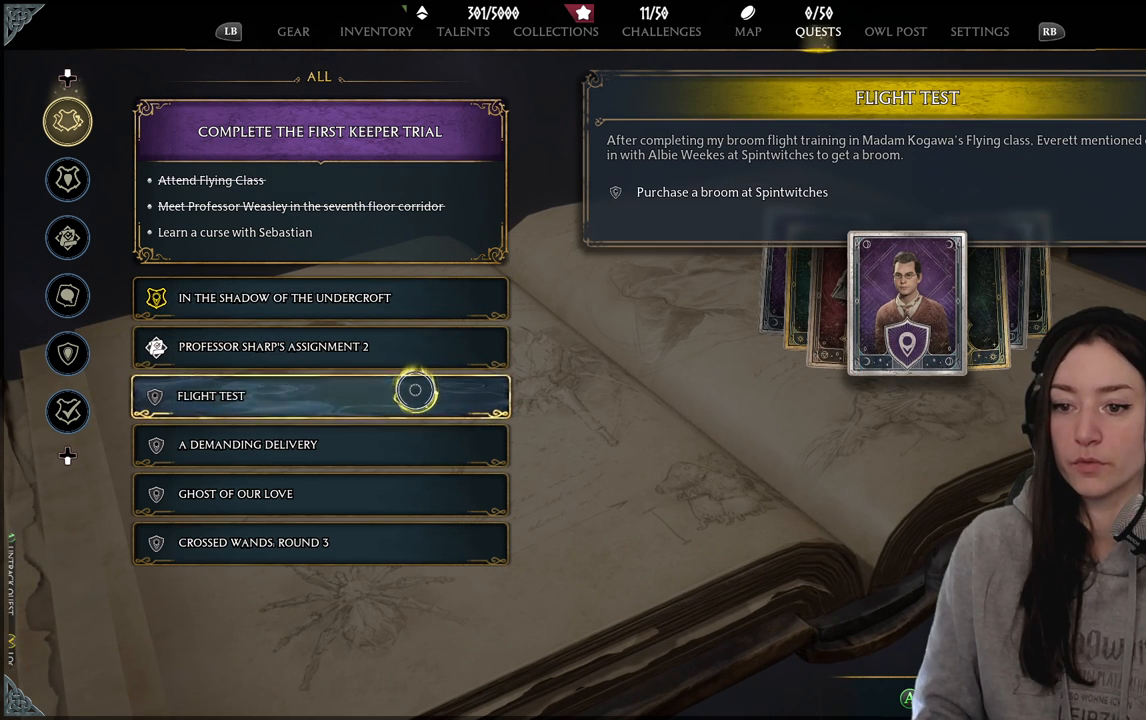
Gameplay with a controller (Xbox layout); each line is a JSON object with the inputs held at the frame after it. "events" lists button and stick changes between this image and that frame as [ms after this image, input, new state], when the widget could be followed in between.
{"buttons": [], "left_stick": "right", "right_stick": "center", "events": [[317, "left_stick", "right"]]}
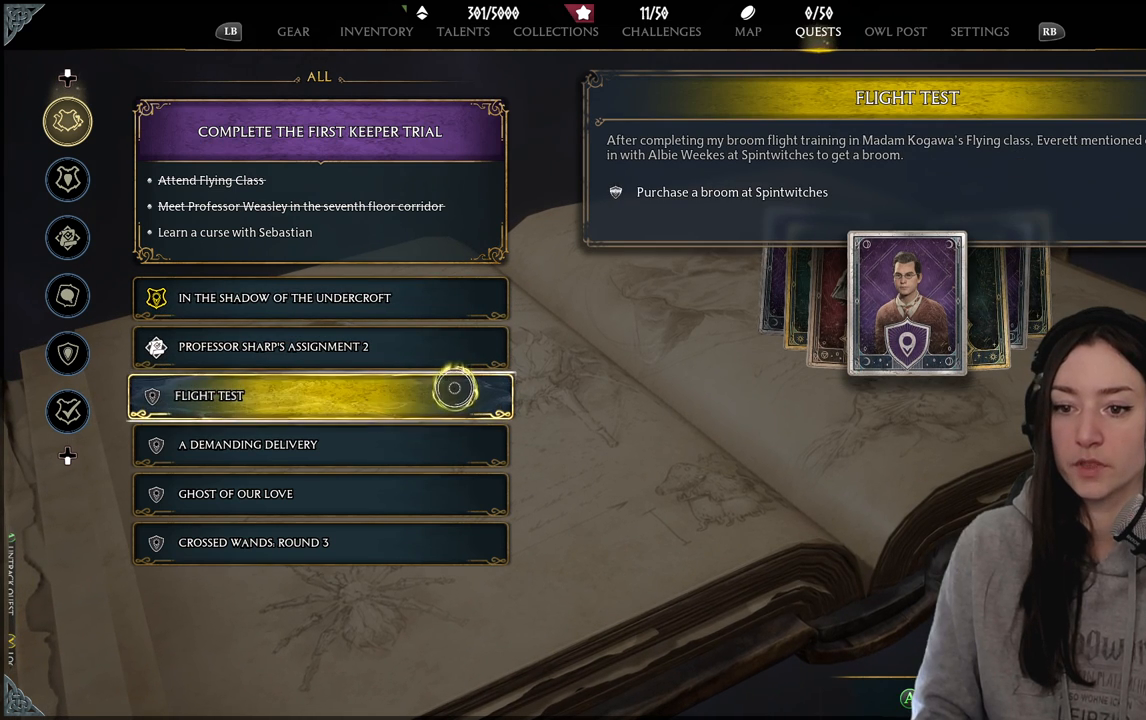
{"buttons": [], "left_stick": "up-right", "right_stick": "center", "events": [[117, "left_stick", "center"], [317, "left_stick", "up-right"]]}
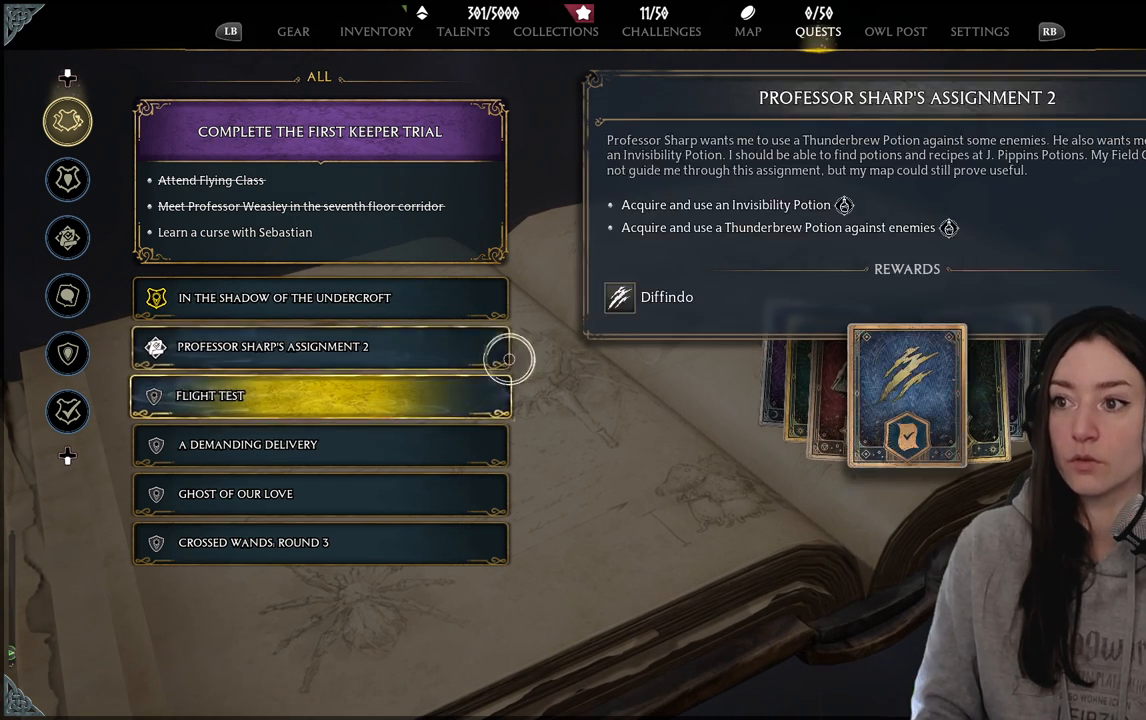
{"buttons": [], "left_stick": "up-left", "right_stick": "center", "events": [[167, "left_stick", "up"], [483, "left_stick", "up-left"]]}
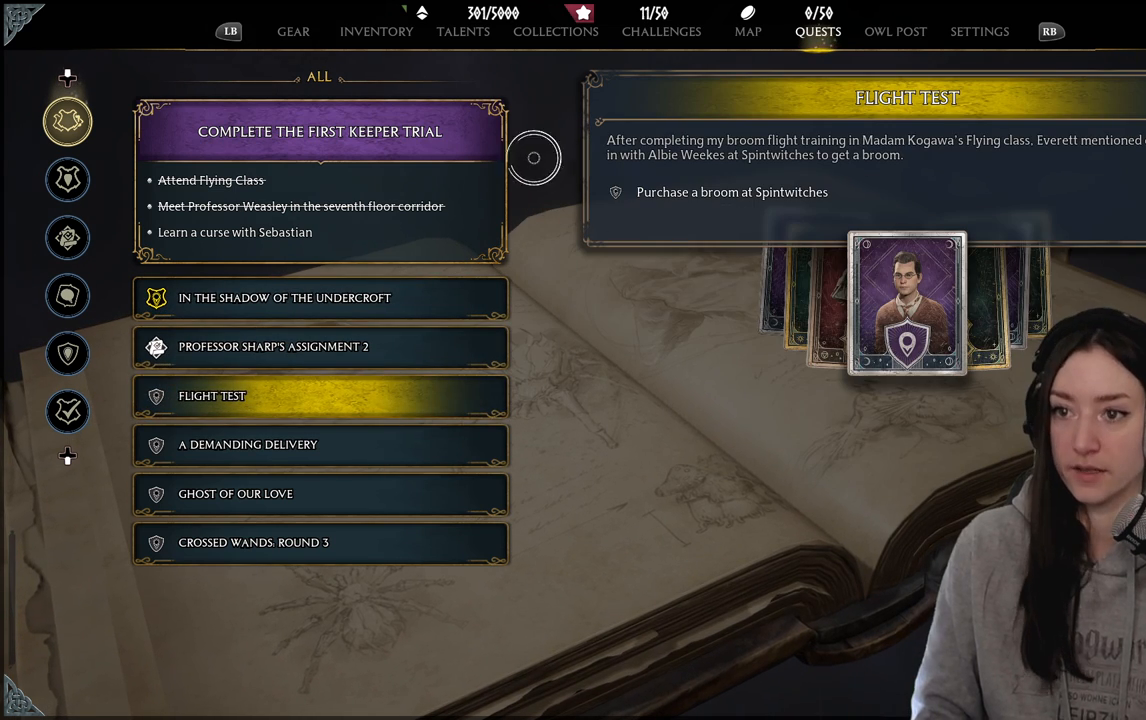
{"buttons": [], "left_stick": "center", "right_stick": "center", "events": [[400, "left_stick", "center"]]}
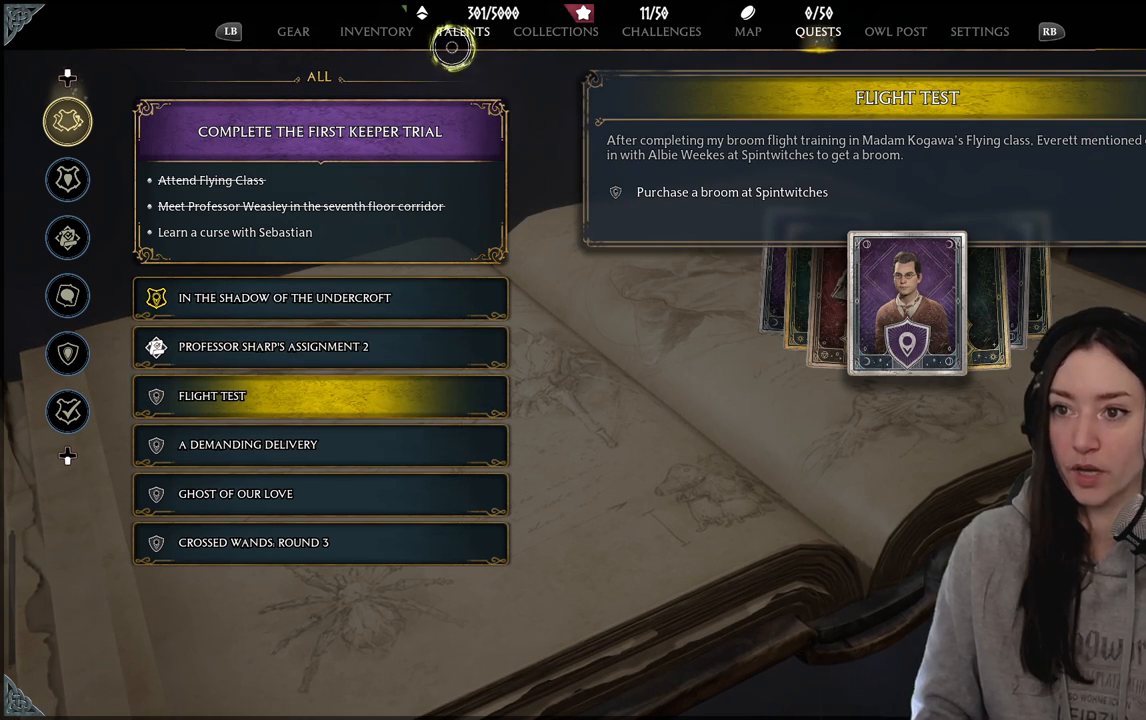
{"buttons": [], "left_stick": "left", "right_stick": "center", "events": [[350, "left_stick", "left"]]}
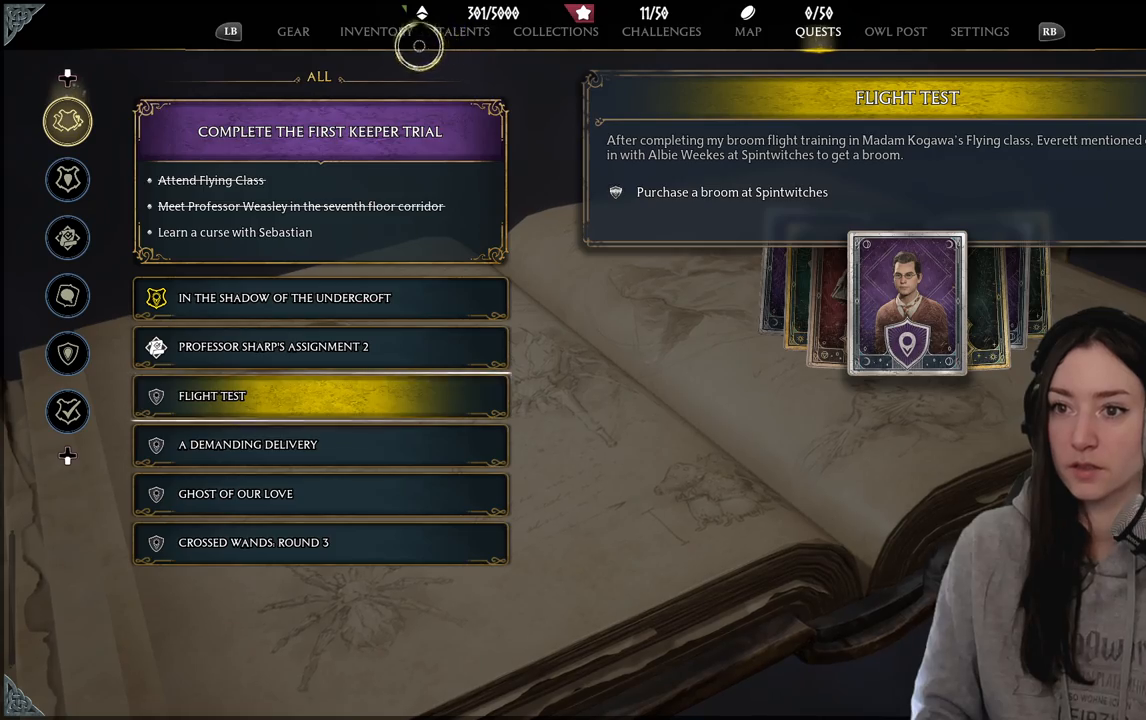
{"buttons": [], "left_stick": "right", "right_stick": "center", "events": [[167, "left_stick", "right"]]}
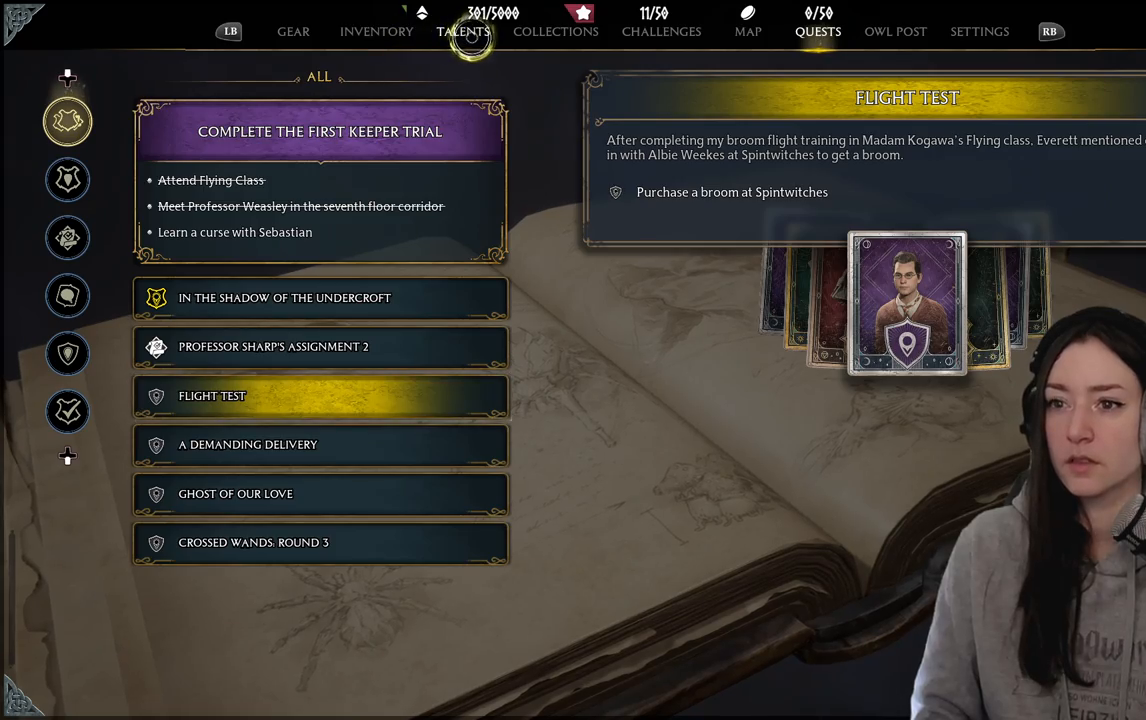
{"buttons": [], "left_stick": "right", "right_stick": "center", "events": [[50, "left_stick", "center"], [317, "left_stick", "right"]]}
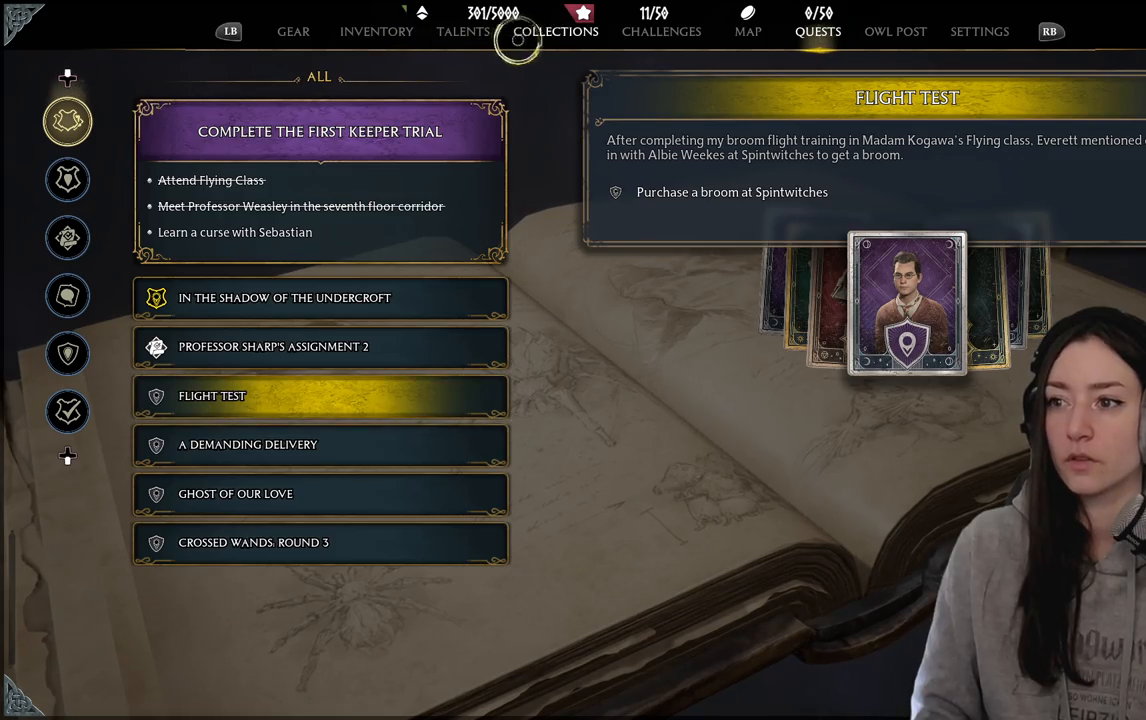
{"buttons": [], "left_stick": "center", "right_stick": "center", "events": [[383, "left_stick", "center"]]}
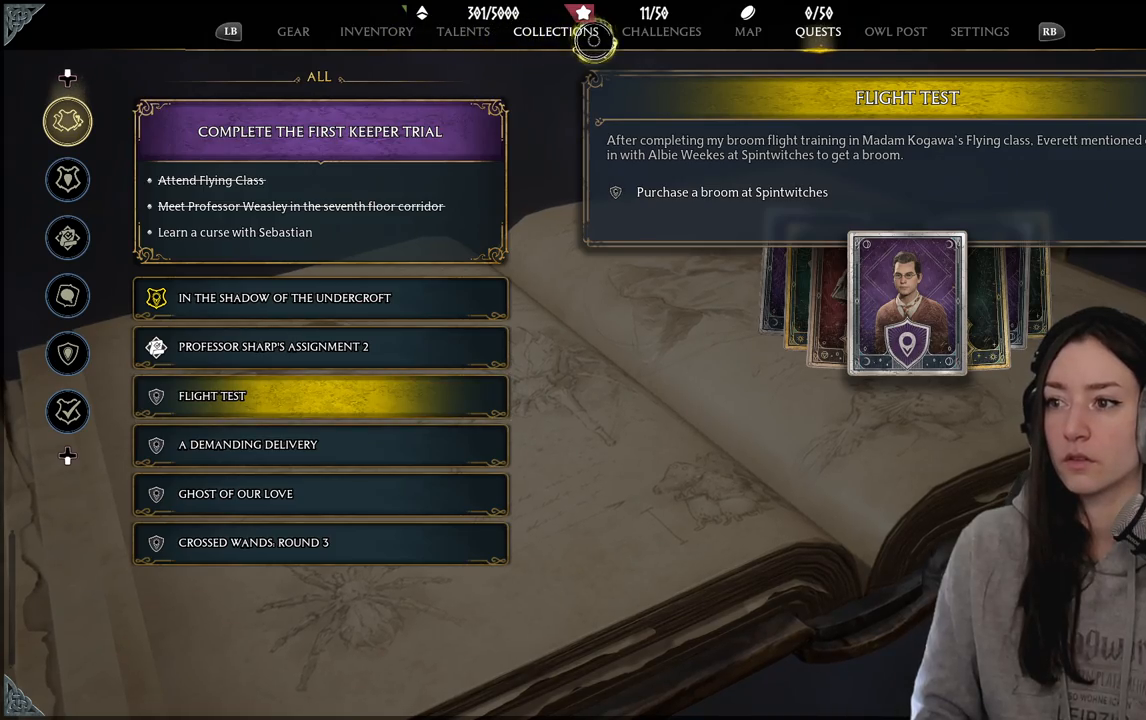
{"buttons": [], "left_stick": "center", "right_stick": "center", "events": [[200, "L1", "down"], [317, "L1", "up"]]}
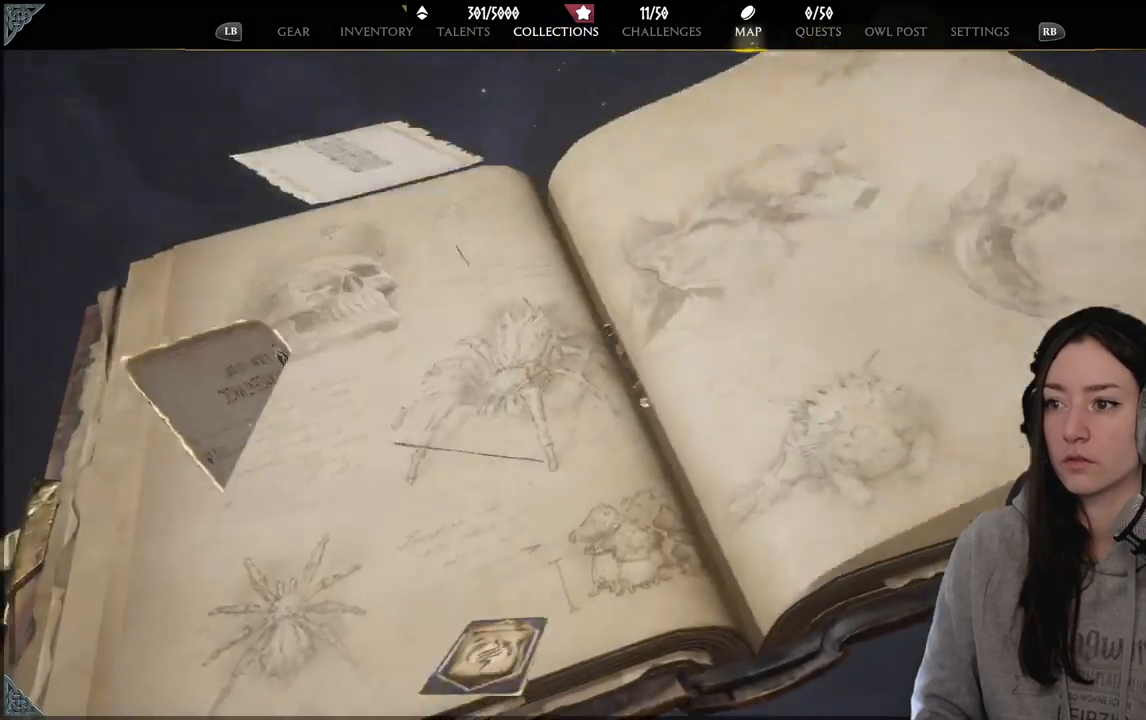
{"buttons": [], "left_stick": "center", "right_stick": "center", "events": [[33, "left_stick", "down-right"], [233, "left_stick", "down"], [333, "left_stick", "down-left"], [433, "left_stick", "center"]]}
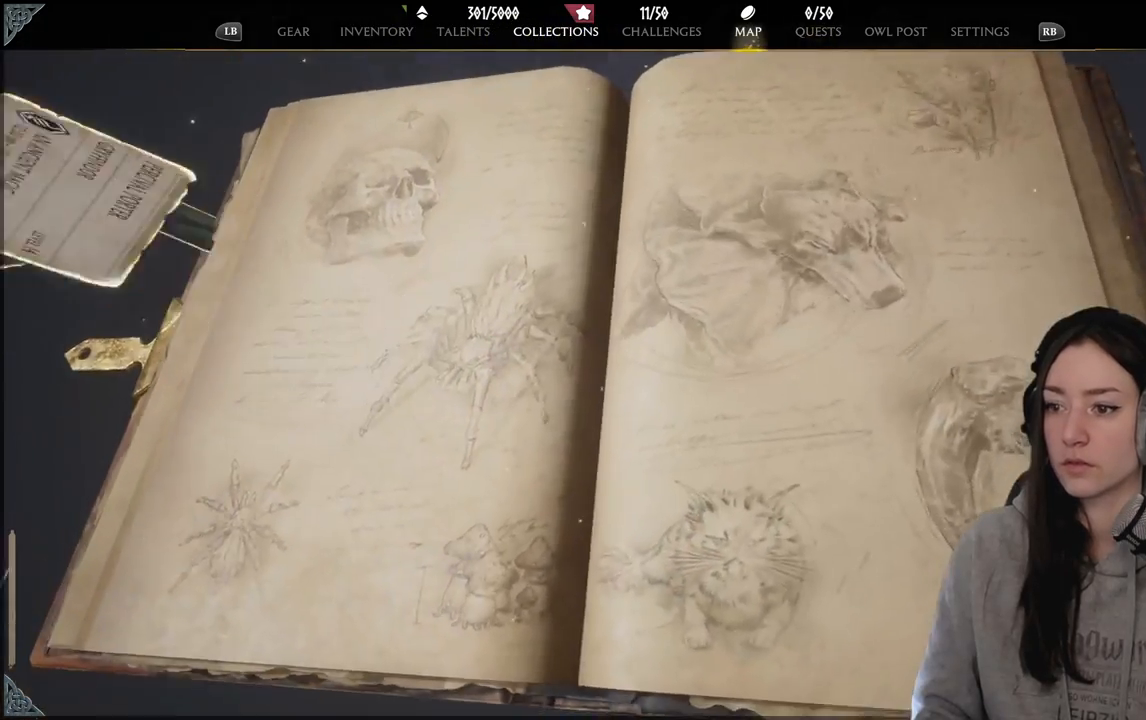
{"buttons": [], "left_stick": "center", "right_stick": "center", "events": [[183, "left_stick", "down-right"], [383, "left_stick", "center"]]}
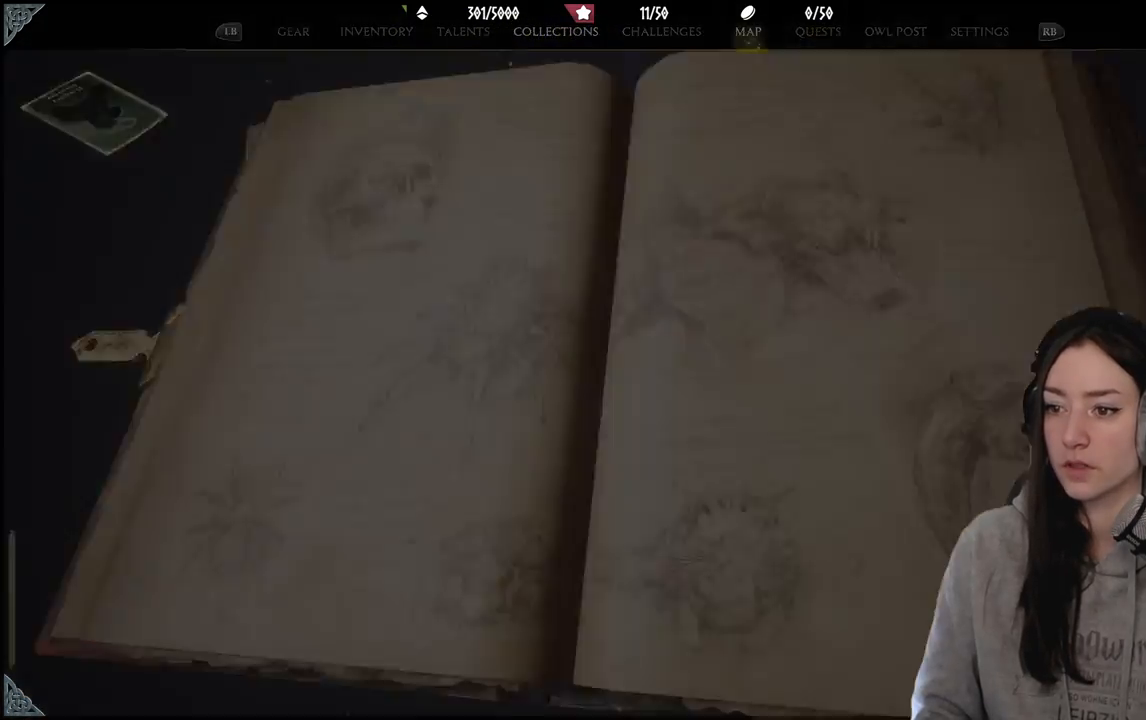
{"buttons": [], "left_stick": "center", "right_stick": "center", "events": []}
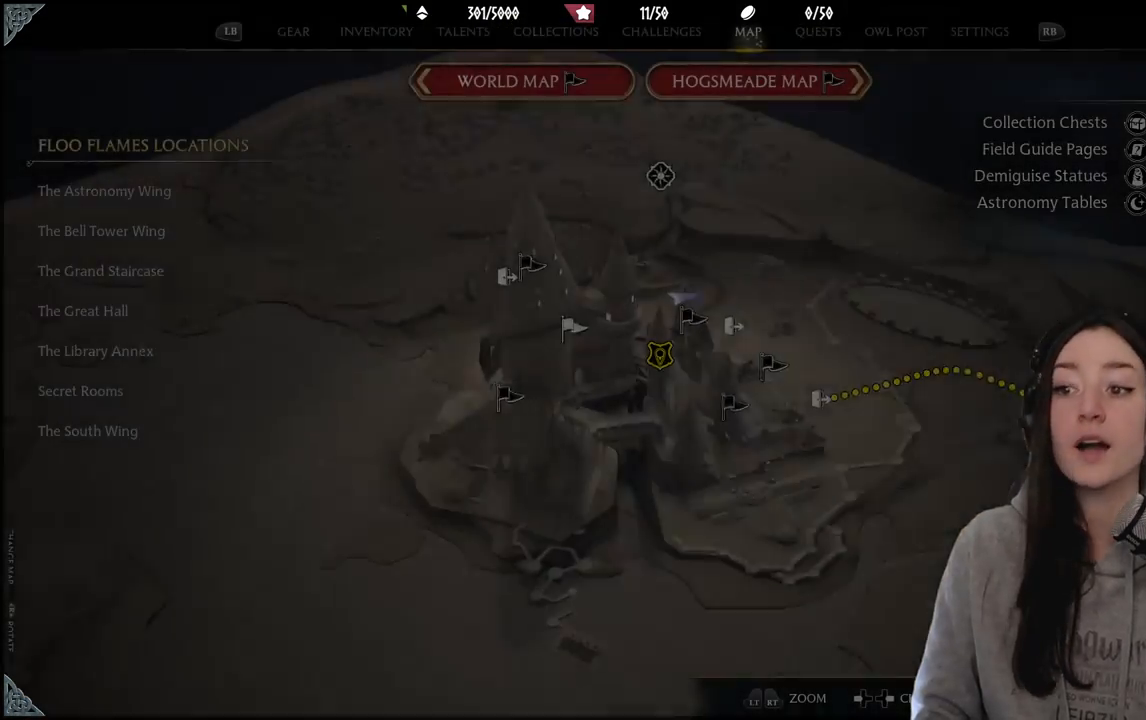
{"buttons": [], "left_stick": "center", "right_stick": "center", "events": []}
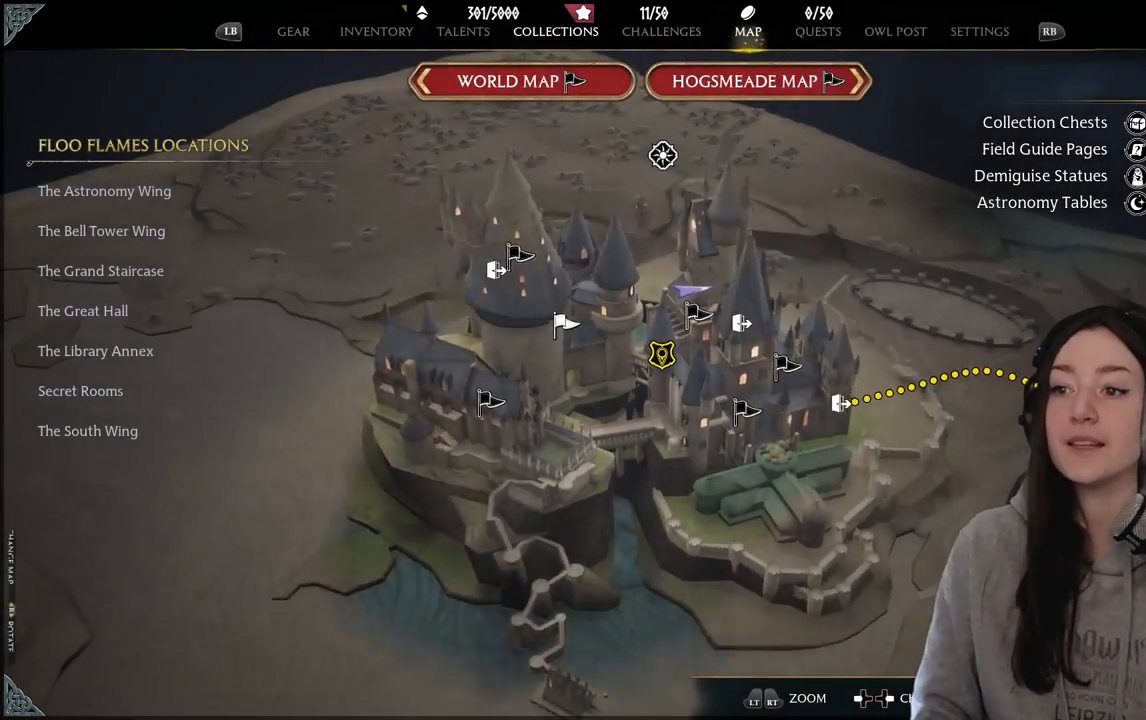
{"buttons": [], "left_stick": "center", "right_stick": "center", "events": [[200, "left_stick", "left"], [467, "left_stick", "center"]]}
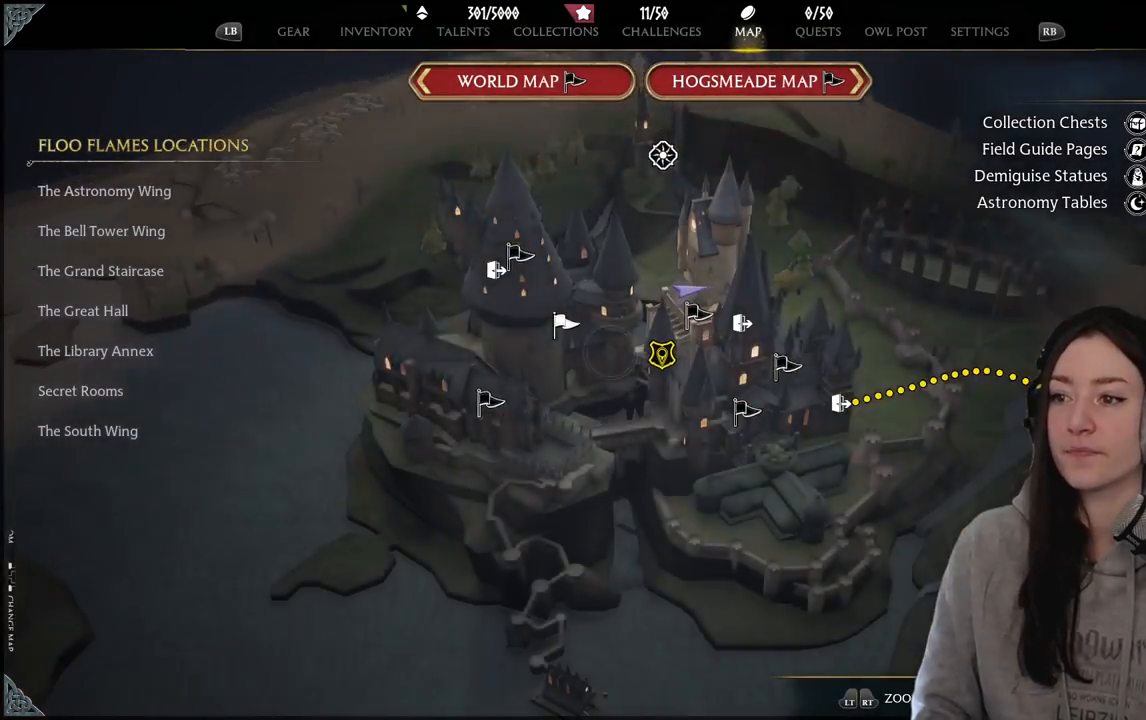
{"buttons": [], "left_stick": "center", "right_stick": "center", "events": [[167, "DPAD_RIGHT", "down"], [283, "DPAD_RIGHT", "up"]]}
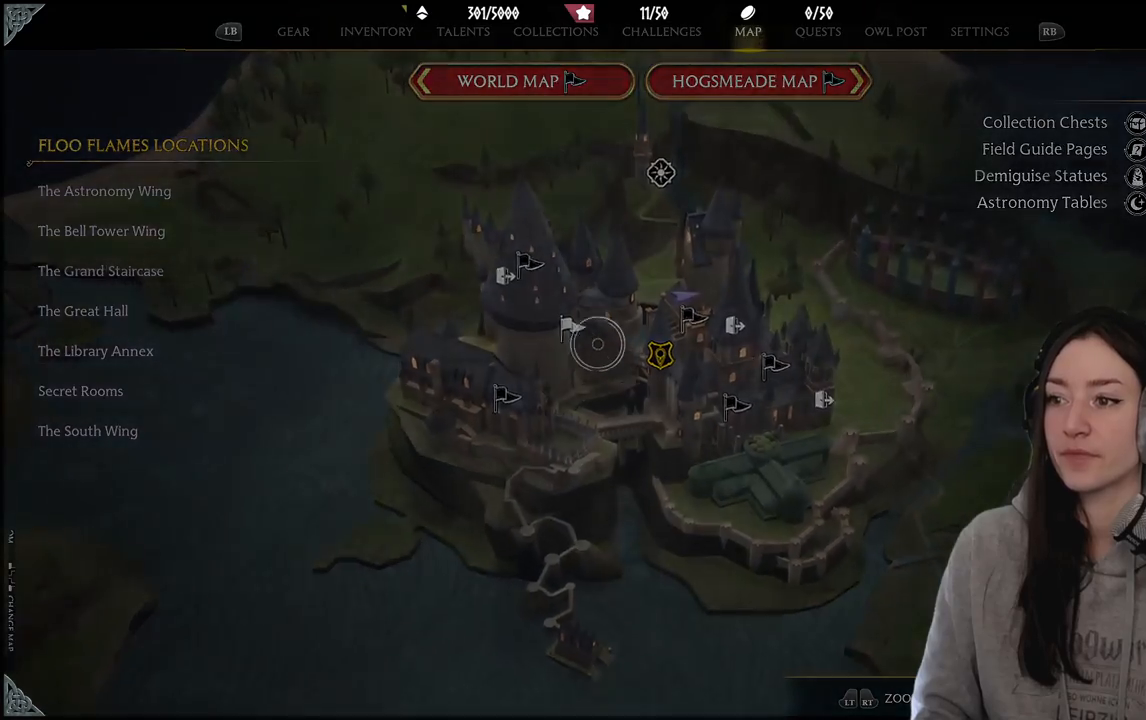
{"buttons": [], "left_stick": "center", "right_stick": "center", "events": [[67, "left_stick", "left"], [500, "left_stick", "center"]]}
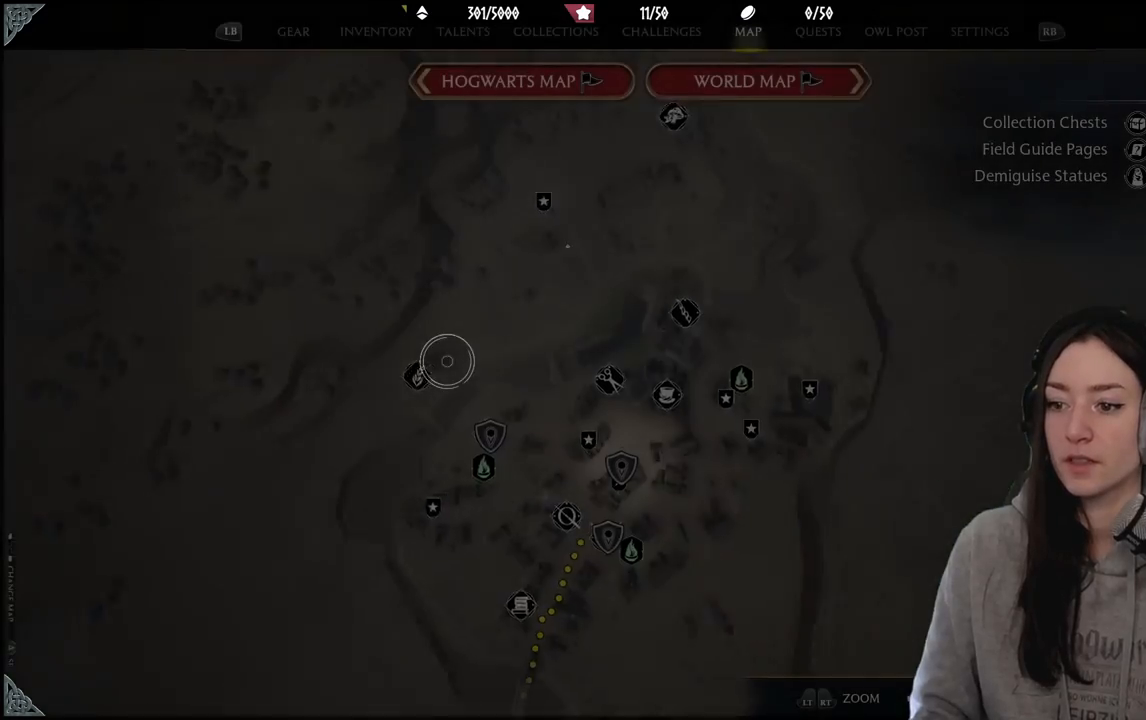
{"buttons": [], "left_stick": "down", "right_stick": "center", "events": [[283, "left_stick", "down"]]}
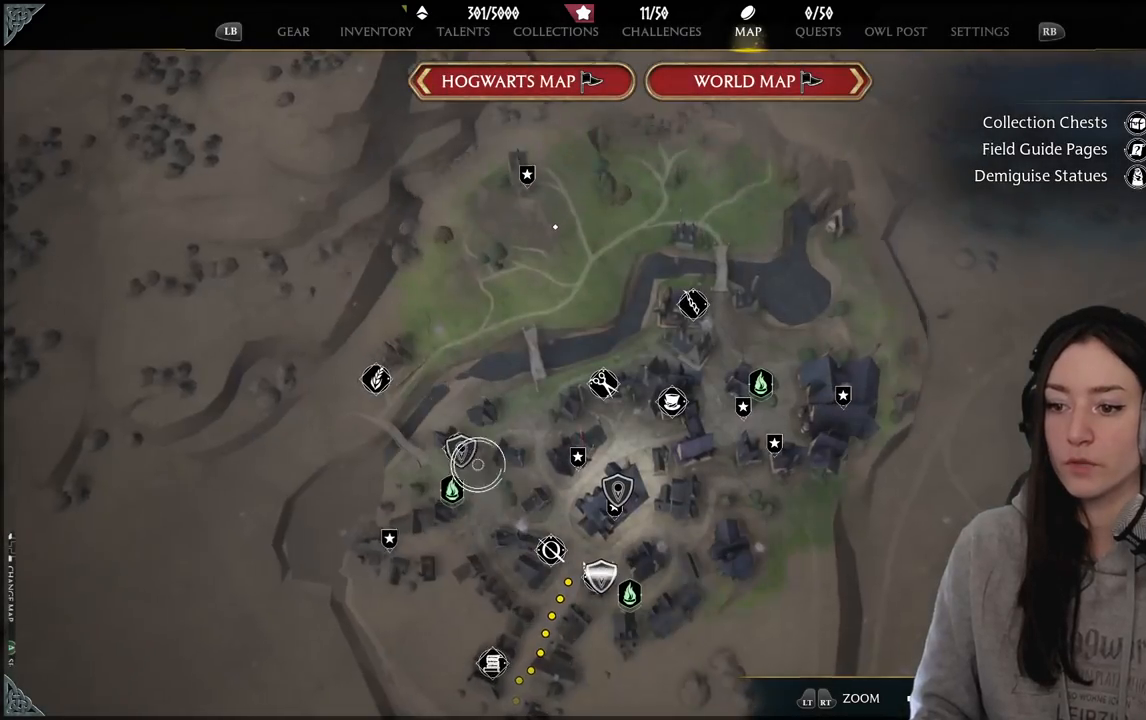
{"buttons": [], "left_stick": "center", "right_stick": "center", "events": [[117, "left_stick", "center"]]}
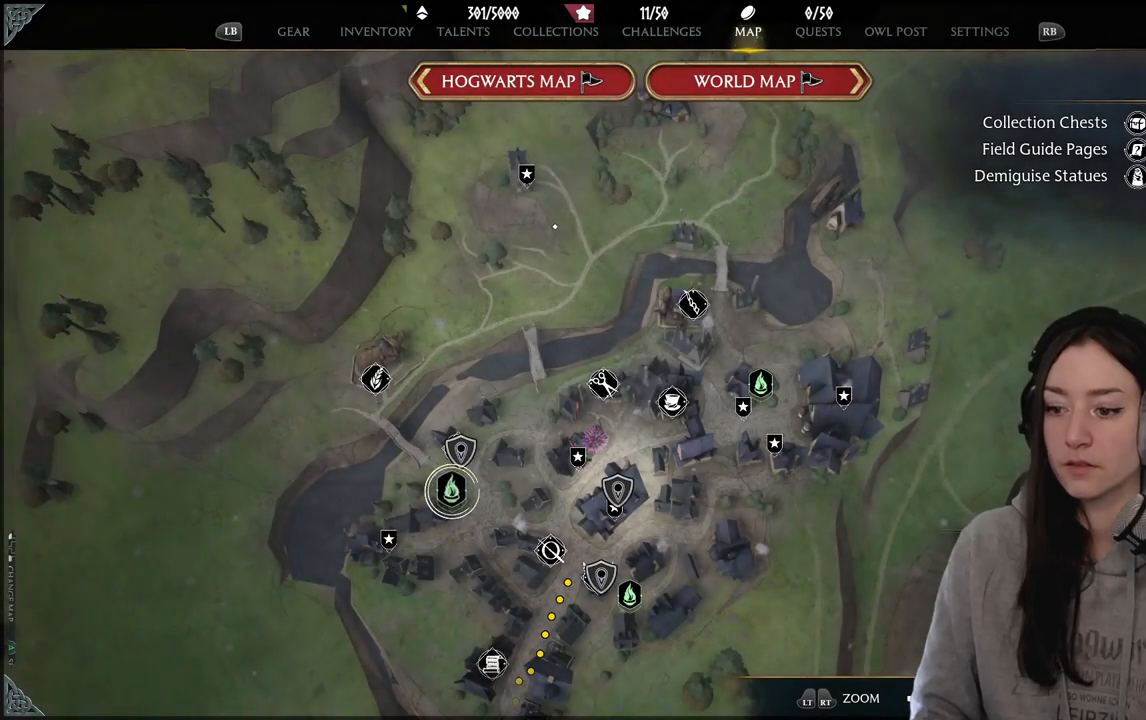
{"buttons": [], "left_stick": "center", "right_stick": "center", "events": []}
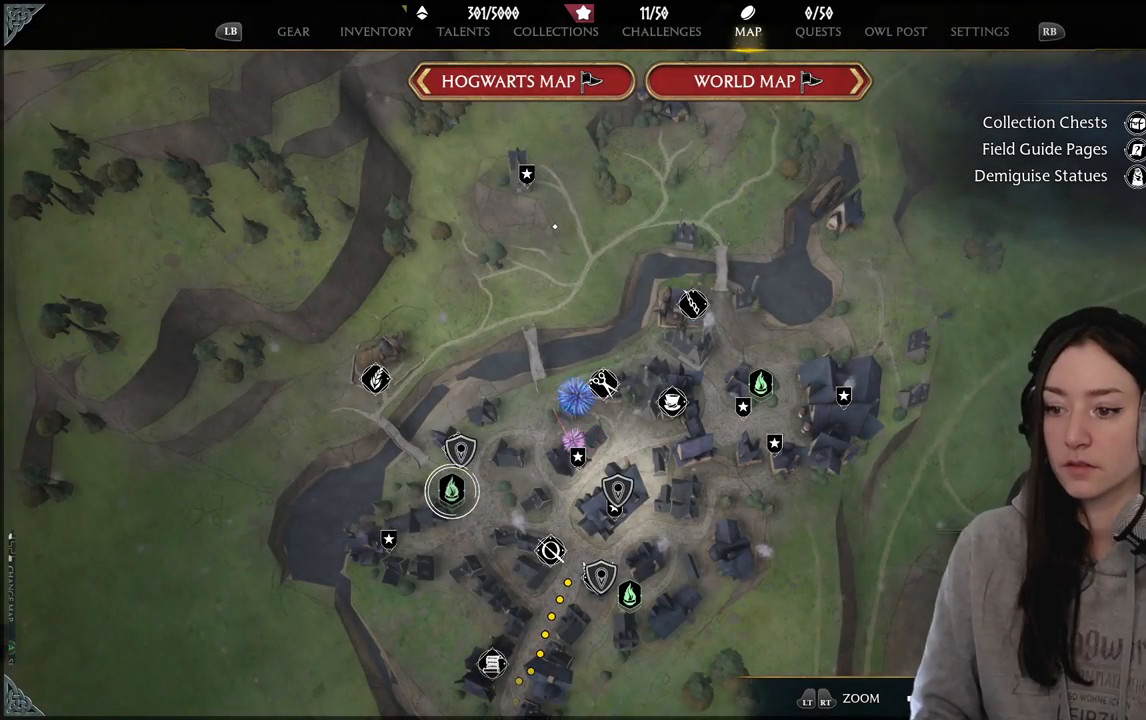
{"buttons": [], "left_stick": "down-right", "right_stick": "center", "events": [[483, "left_stick", "down-right"]]}
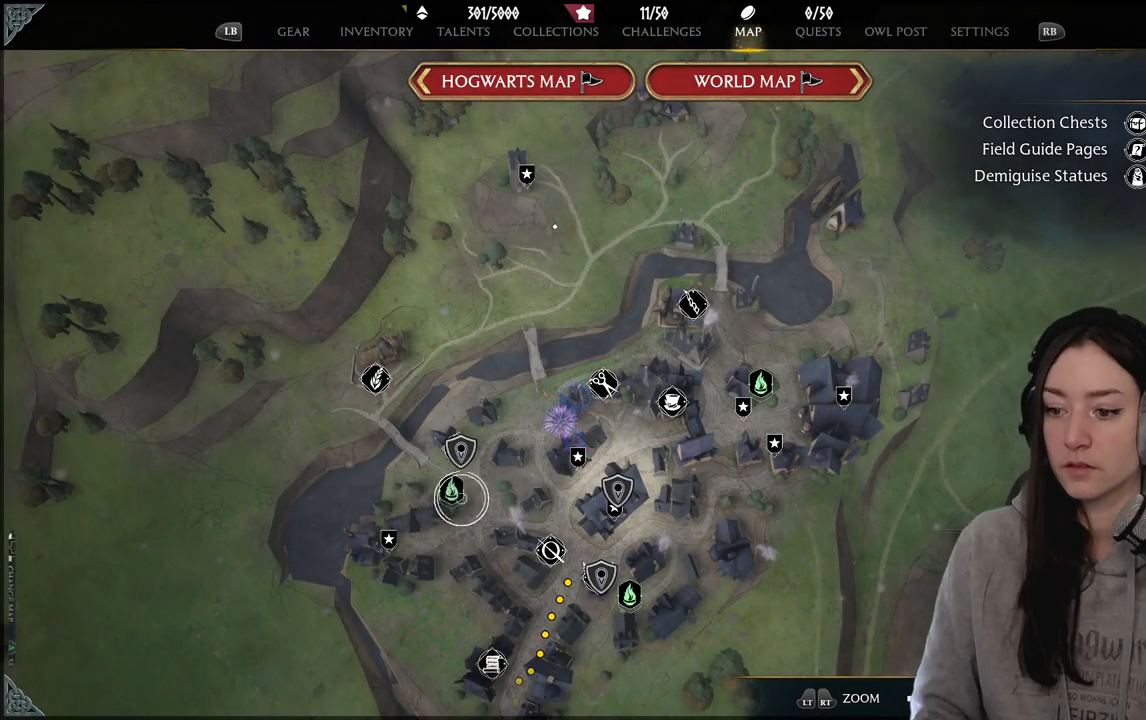
{"buttons": [], "left_stick": "center", "right_stick": "center", "events": [[367, "left_stick", "right"], [483, "left_stick", "center"]]}
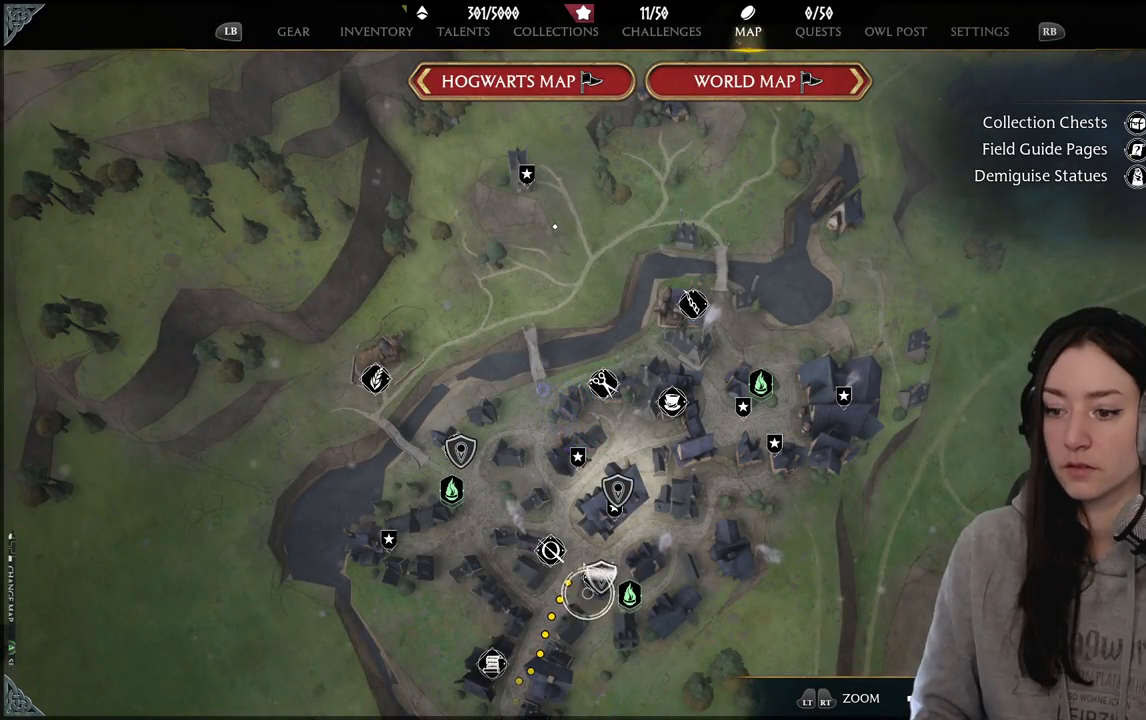
{"buttons": [], "left_stick": "center", "right_stick": "center", "events": [[200, "left_stick", "up-right"], [317, "left_stick", "right"], [450, "left_stick", "center"]]}
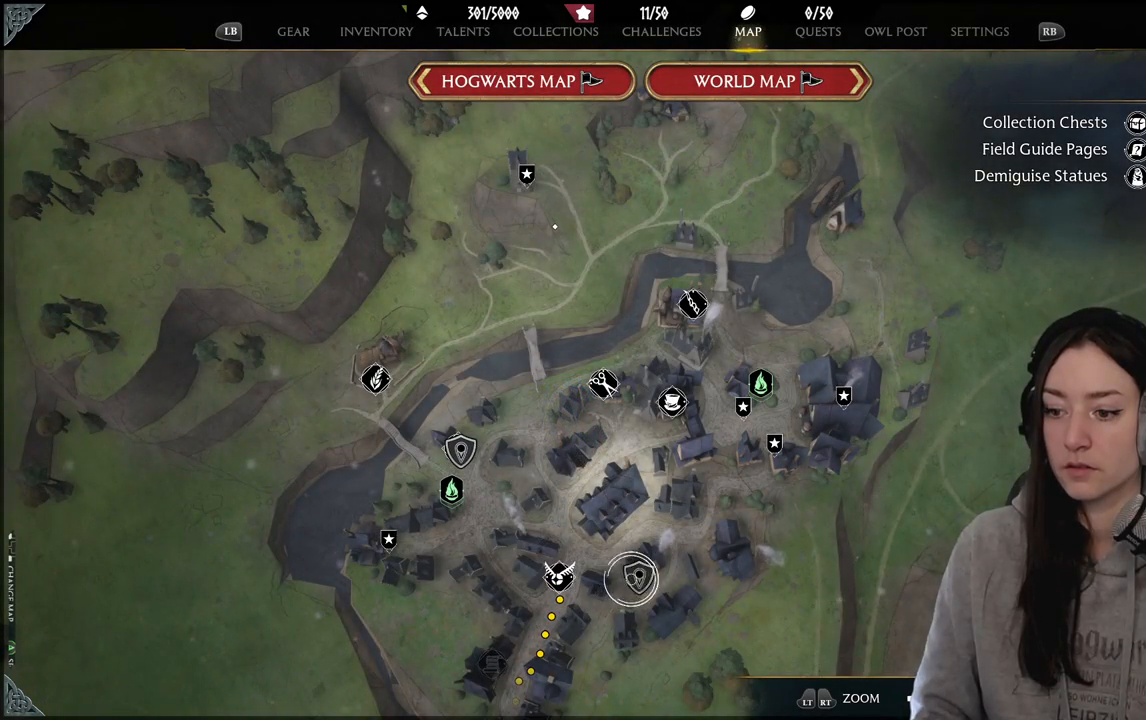
{"buttons": [], "left_stick": "center", "right_stick": "center", "events": []}
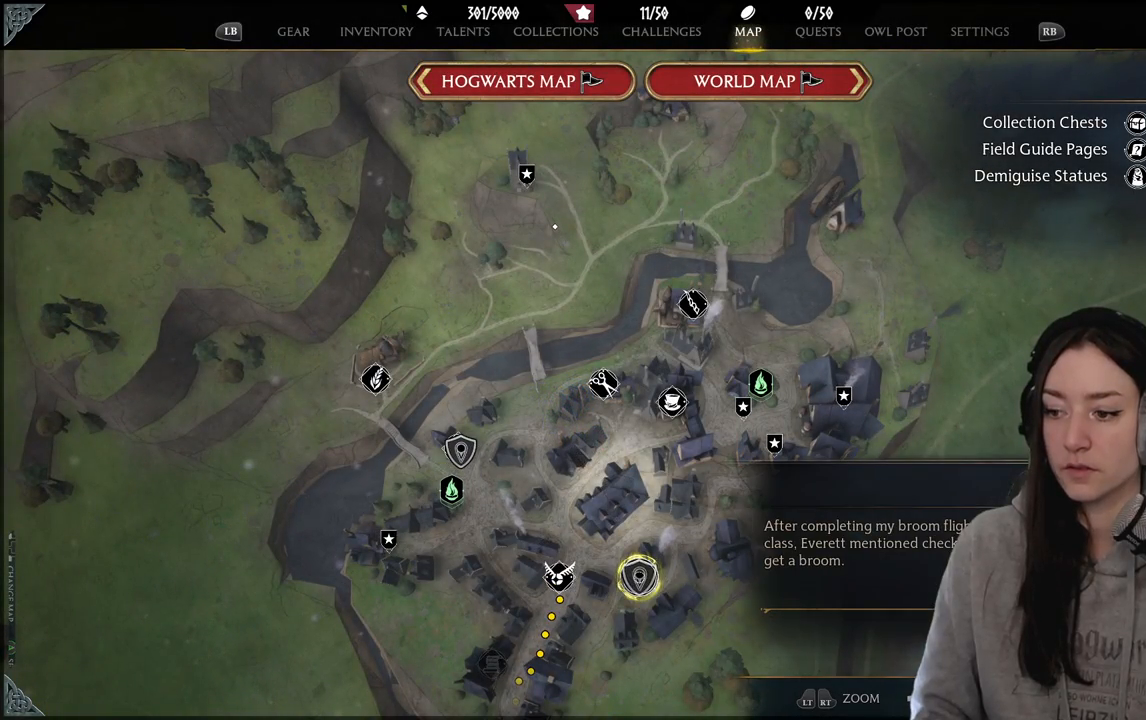
{"buttons": [], "left_stick": "center", "right_stick": "center", "events": []}
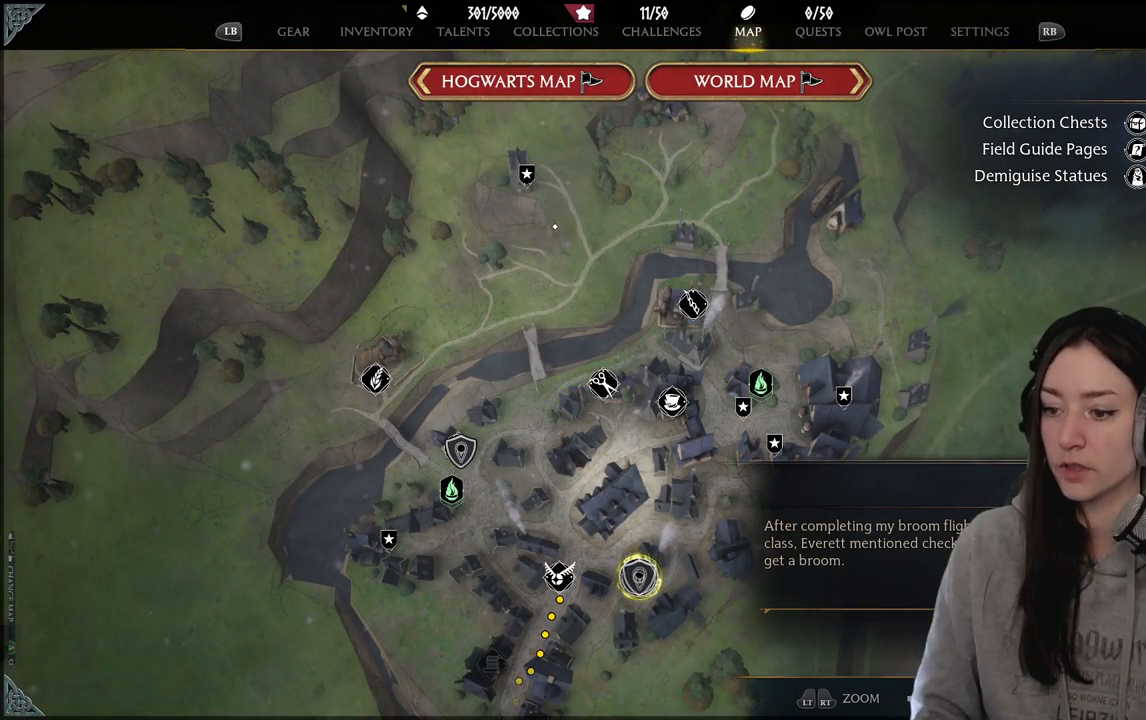
{"buttons": [], "left_stick": "up-left", "right_stick": "center", "events": [[67, "left_stick", "left"], [450, "left_stick", "up-left"]]}
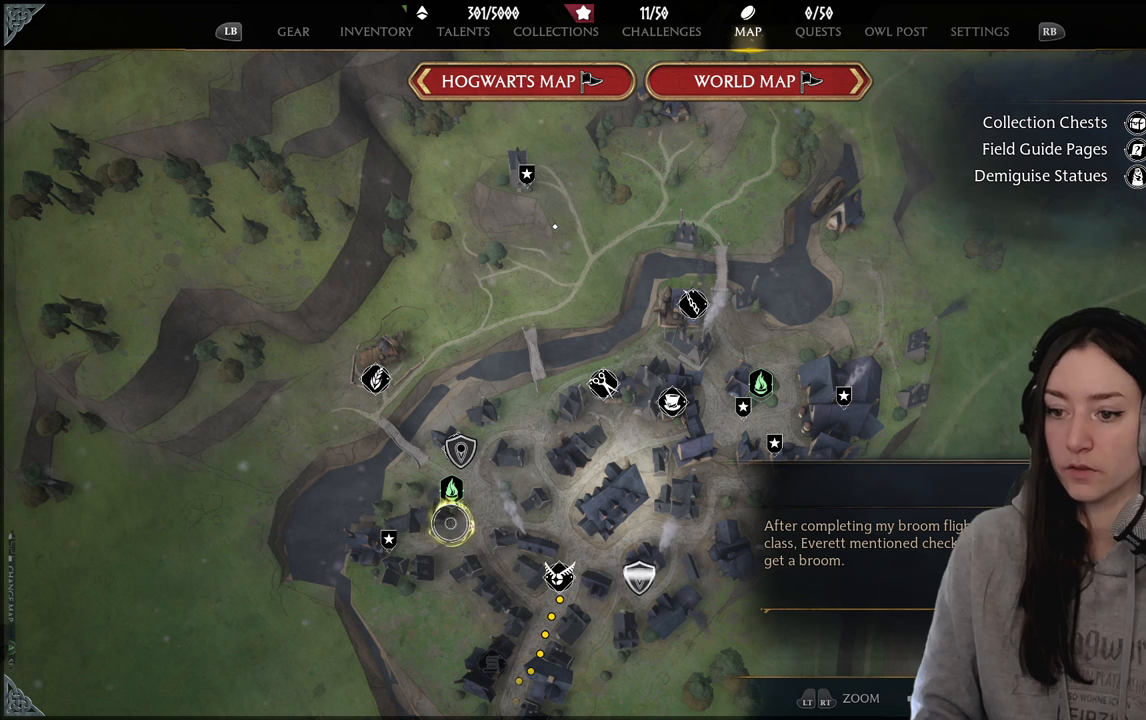
{"buttons": [], "left_stick": "right", "right_stick": "center", "events": [[183, "left_stick", "center"], [450, "left_stick", "right"]]}
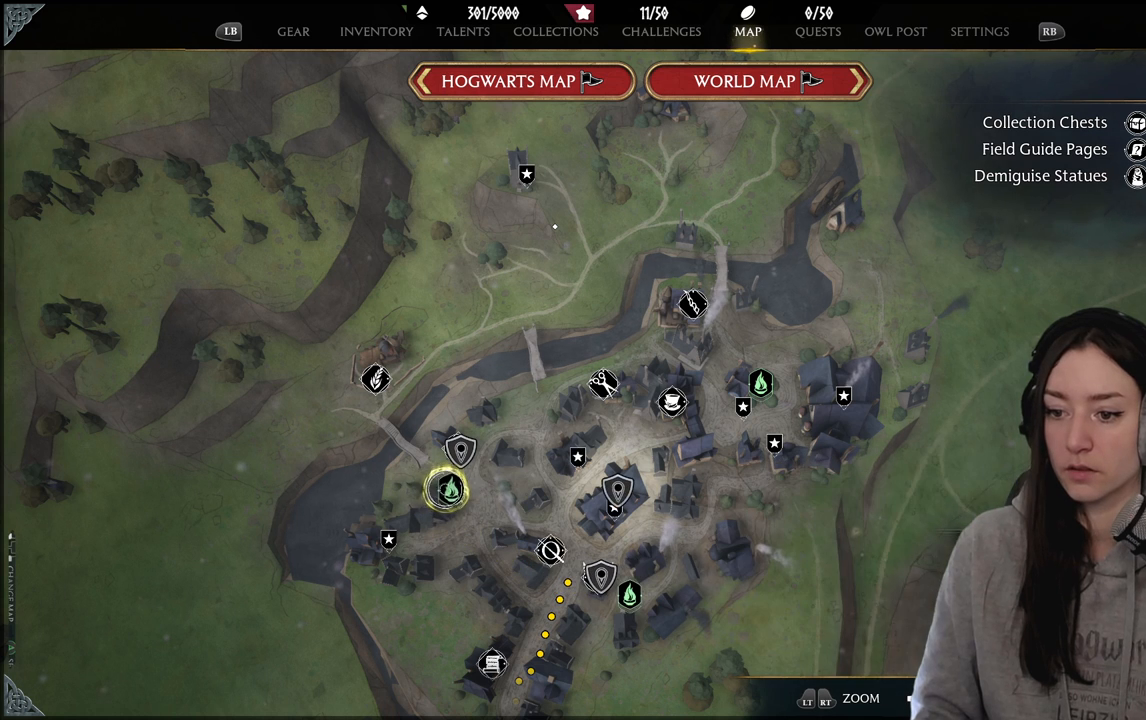
{"buttons": [], "left_stick": "center", "right_stick": "center", "events": [[83, "left_stick", "center"], [350, "X", "down"], [467, "X", "up"]]}